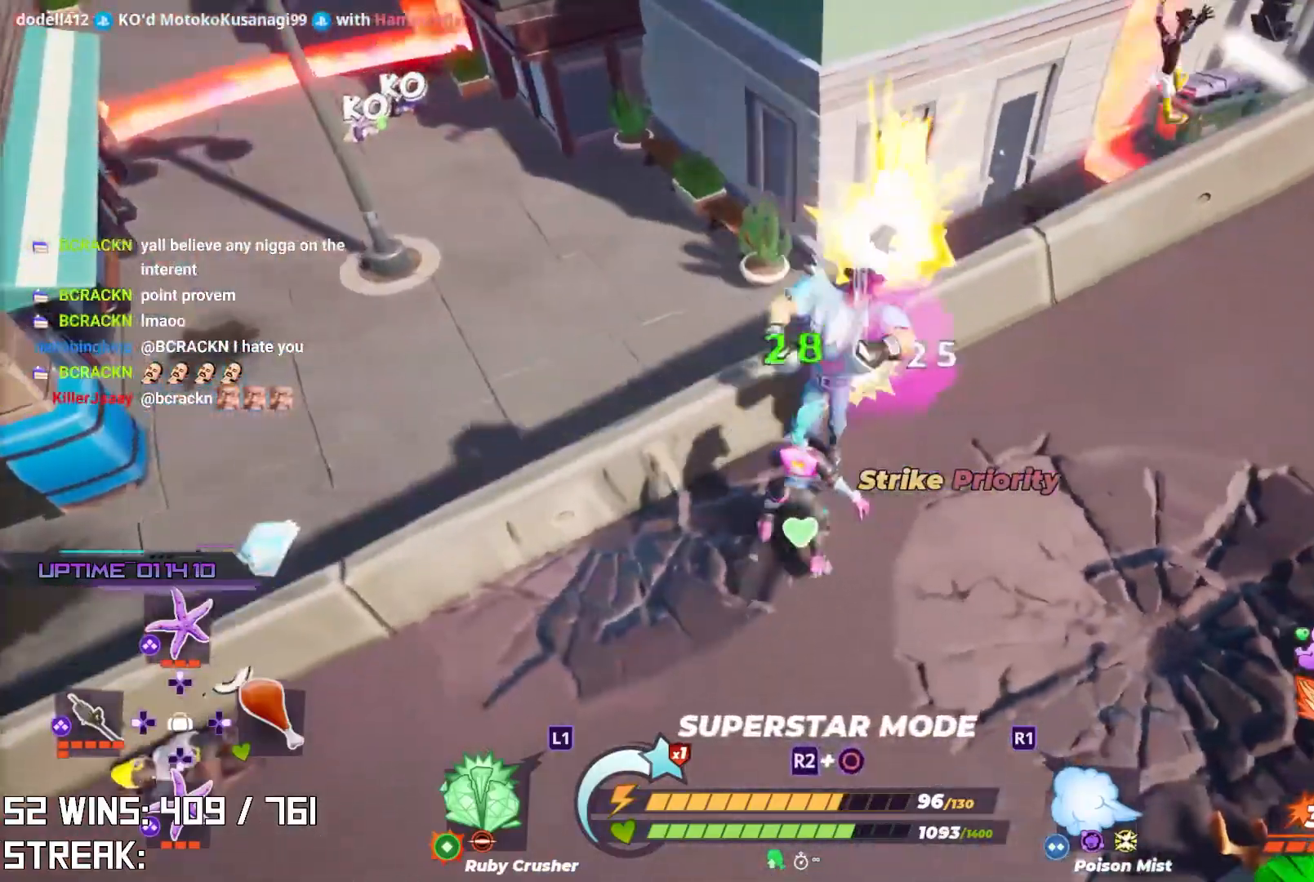
Gameplay with a controller (PlayStation layout); each line is a JSON object with the inputs held at the frame after it. "events" lists button and stick changes between this image and that frame as [ms after this image, input, new state], when the widget could be followed in between.
{"buttons": [], "left_stick": "down-left", "right_stick": "center", "events": [[117, "left_stick", "left"], [217, "left_stick", "down-left"], [267, "right_stick", "right"], [417, "right_stick", "center"]]}
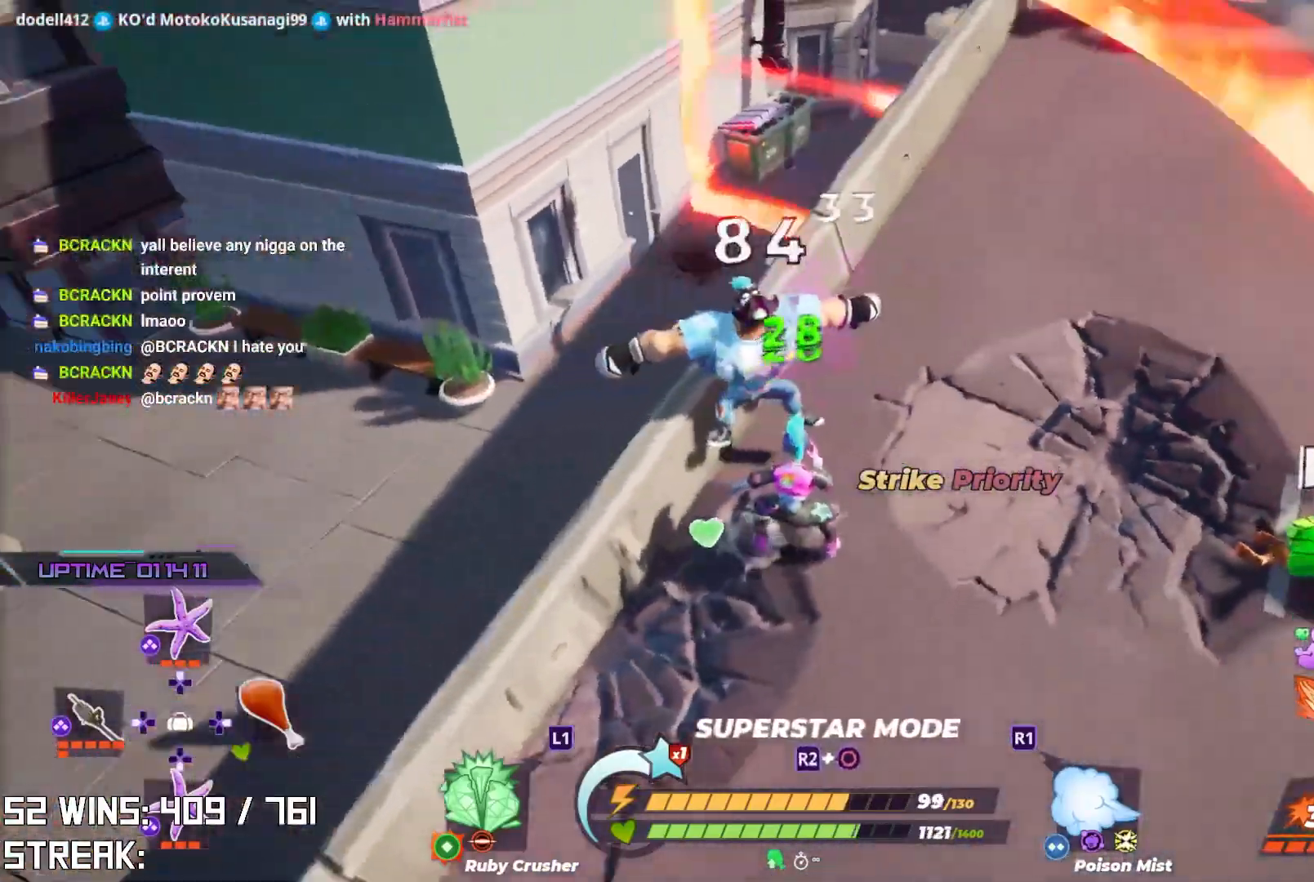
{"buttons": ["SQUARE"], "left_stick": "left", "right_stick": "center", "events": [[117, "SQUARE", "down"], [467, "left_stick", "left"]]}
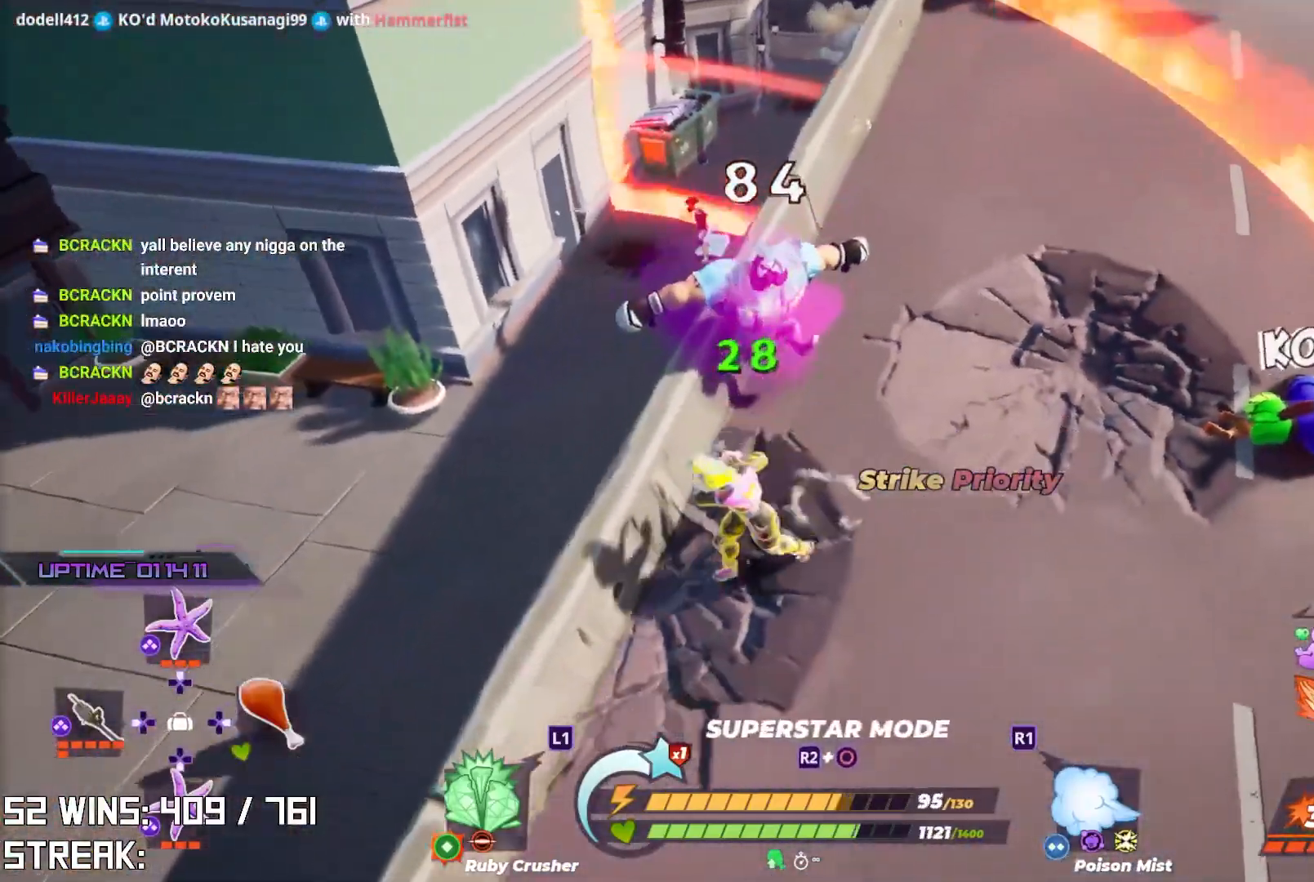
{"buttons": [], "left_stick": "up-right", "right_stick": "right", "events": [[133, "left_stick", "up"], [233, "SQUARE", "up"], [300, "left_stick", "up-right"], [417, "right_stick", "right"]]}
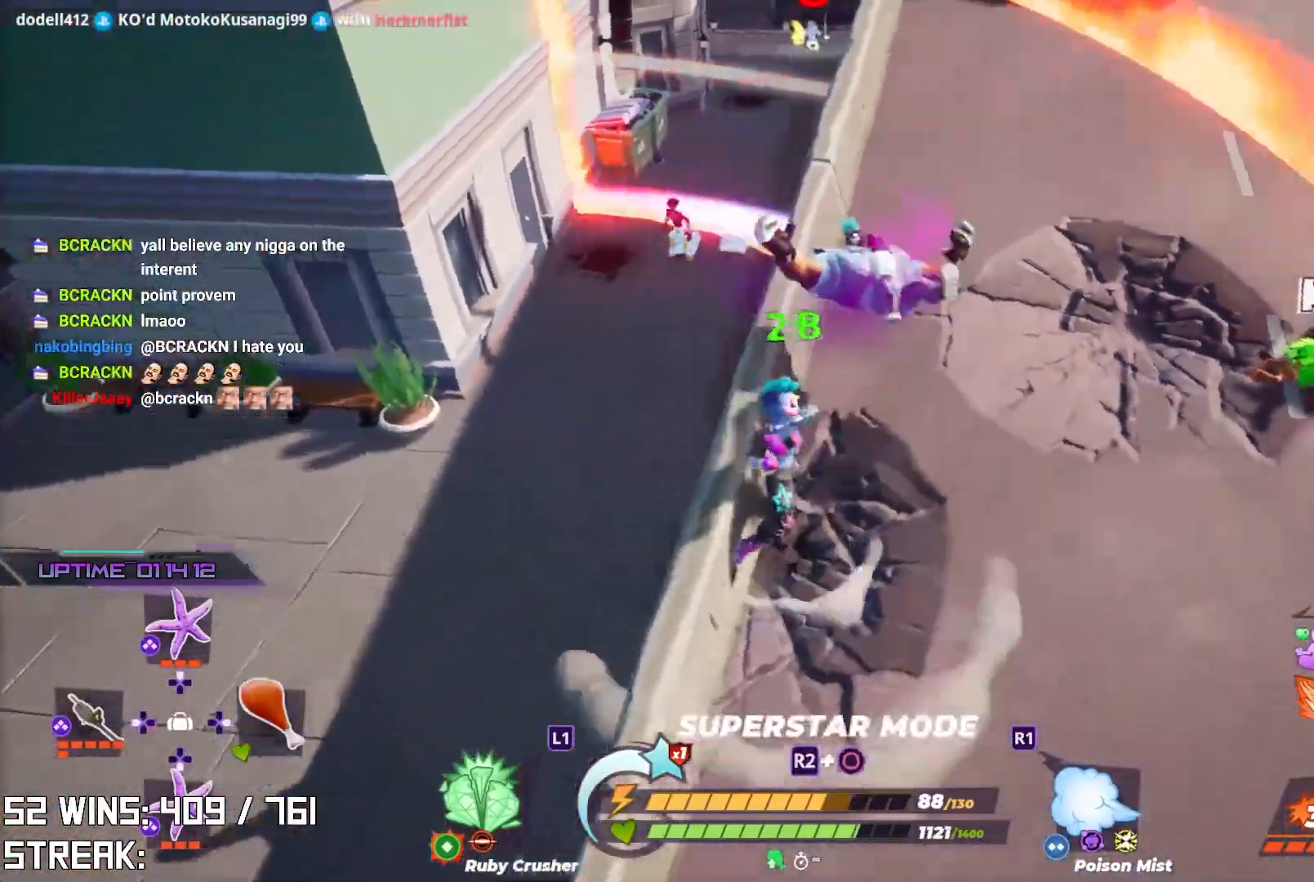
{"buttons": ["L1"], "left_stick": "up", "right_stick": "center", "events": [[67, "right_stick", "center"], [83, "left_stick", "center"], [183, "left_stick", "up-right"], [233, "right_stick", "down"], [317, "right_stick", "center"], [483, "L1", "down"], [500, "left_stick", "up"]]}
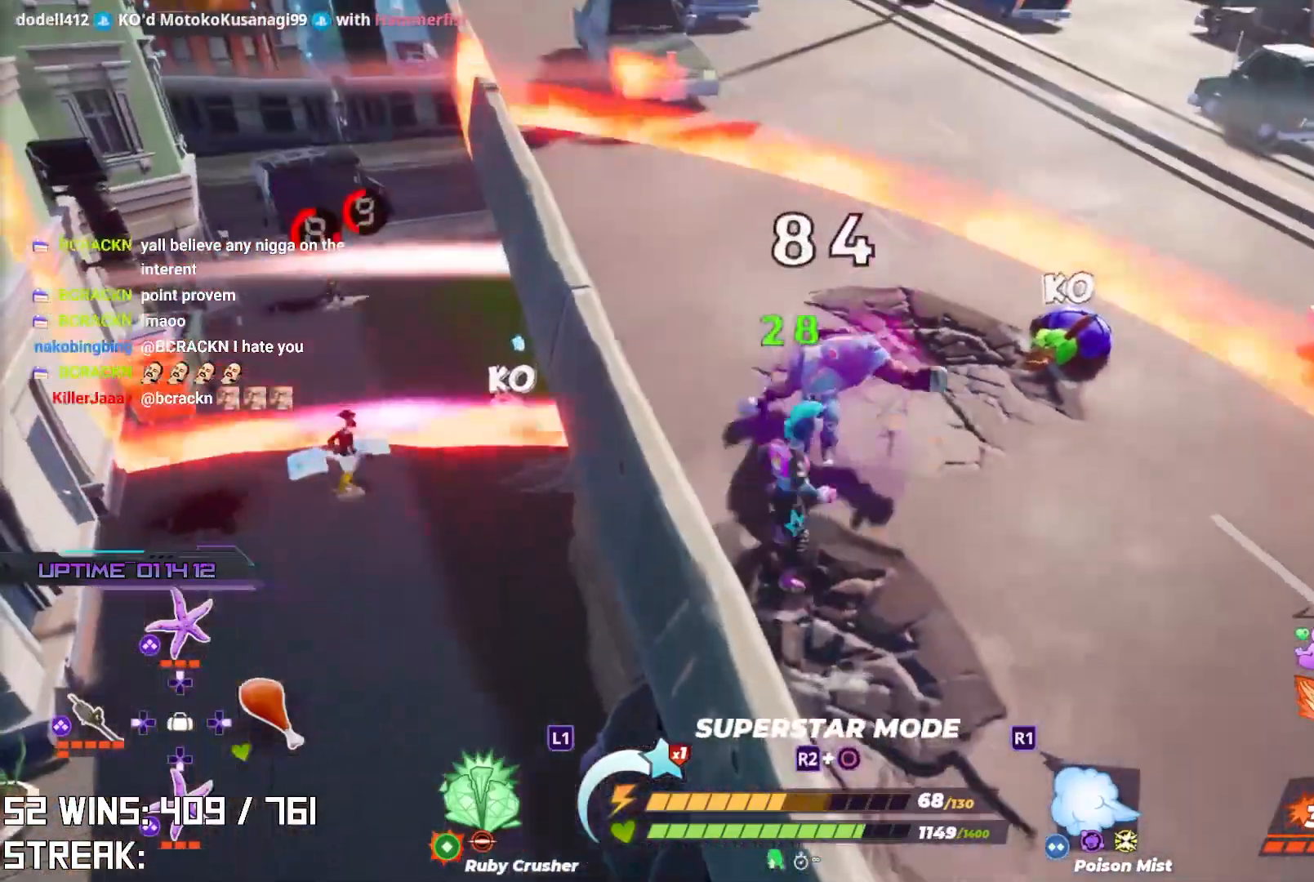
{"buttons": [], "left_stick": "up", "right_stick": "center", "events": [[100, "L1", "up"], [150, "L1", "down"], [267, "L1", "up"], [300, "right_stick", "down"], [450, "right_stick", "center"]]}
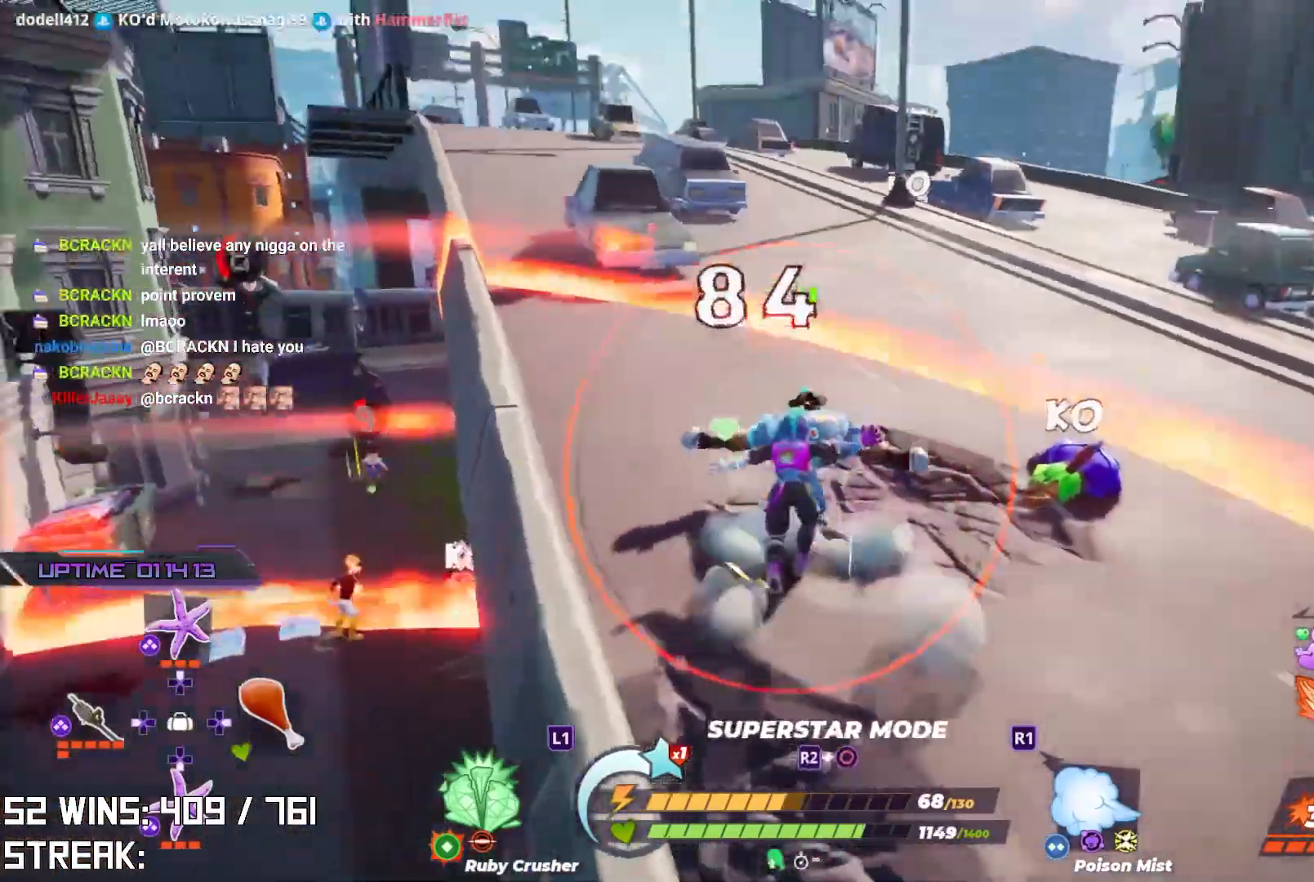
{"buttons": [], "left_stick": "up", "right_stick": "center", "events": [[133, "left_stick", "center"], [200, "right_stick", "up"], [250, "left_stick", "up"], [283, "right_stick", "up-right"], [383, "right_stick", "center"]]}
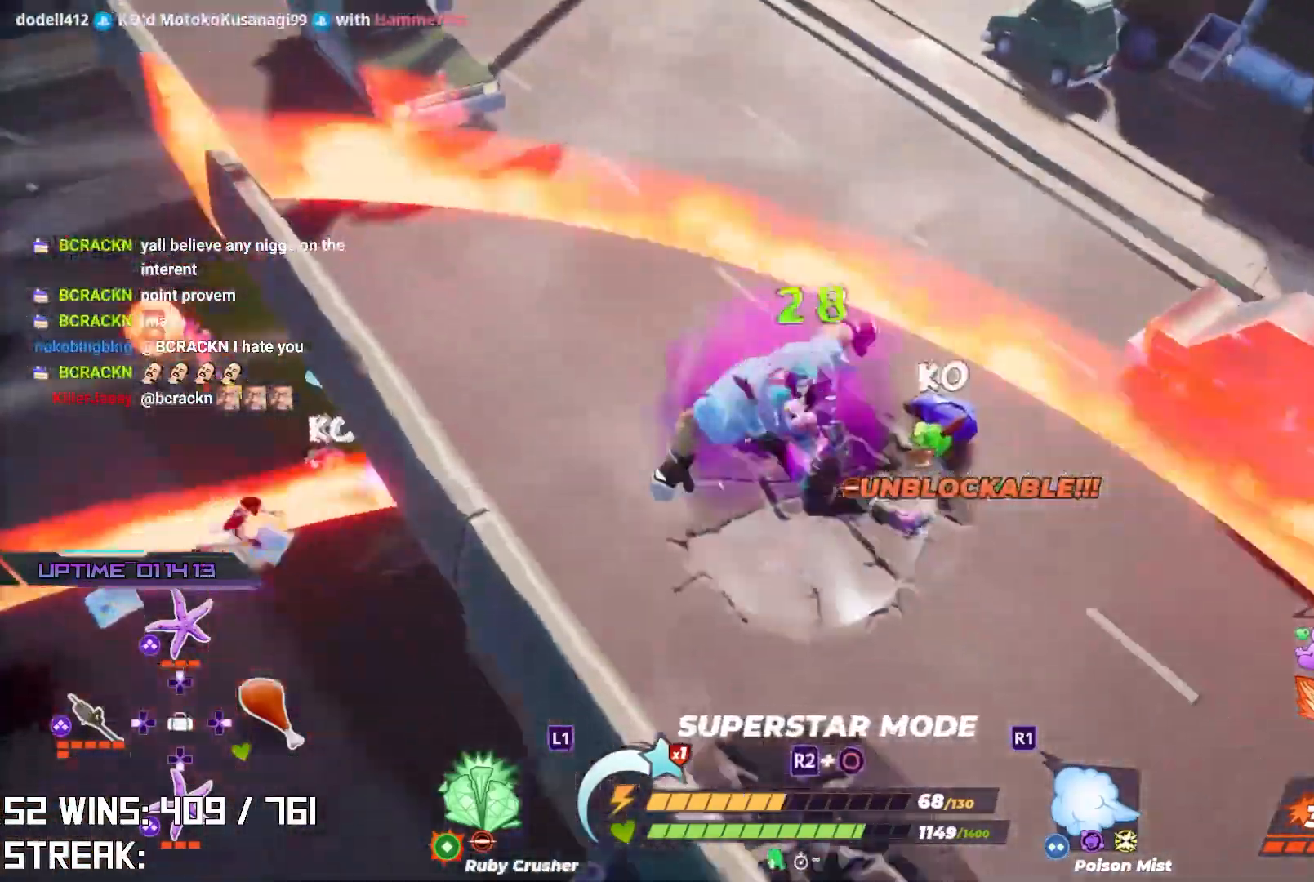
{"buttons": [], "left_stick": "up-right", "right_stick": "center", "events": [[67, "left_stick", "center"], [317, "left_stick", "up"], [317, "right_stick", "down"], [433, "right_stick", "center"], [483, "left_stick", "up-right"]]}
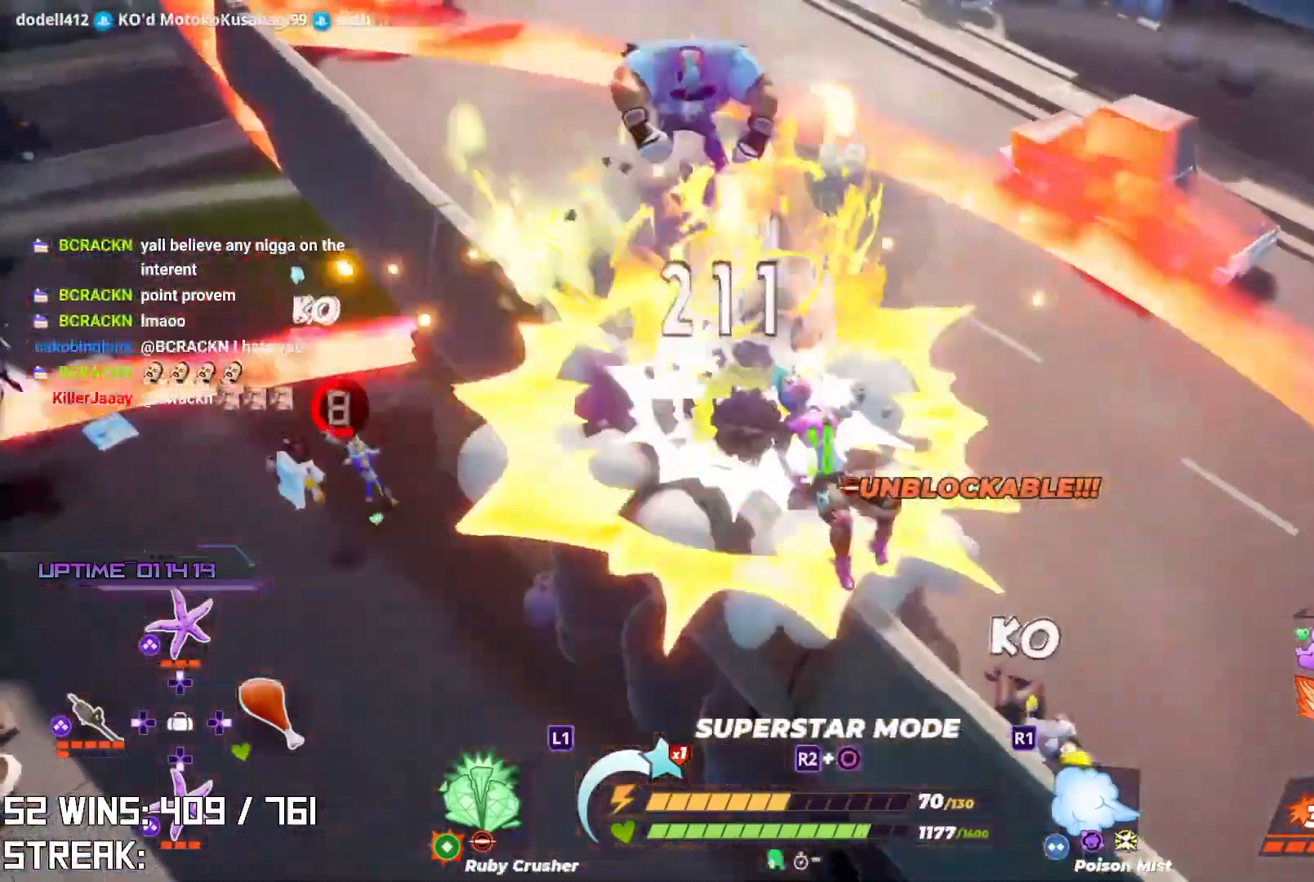
{"buttons": [], "left_stick": "up-right", "right_stick": "right", "events": [[67, "right_stick", "right"], [267, "right_stick", "center"], [483, "right_stick", "right"]]}
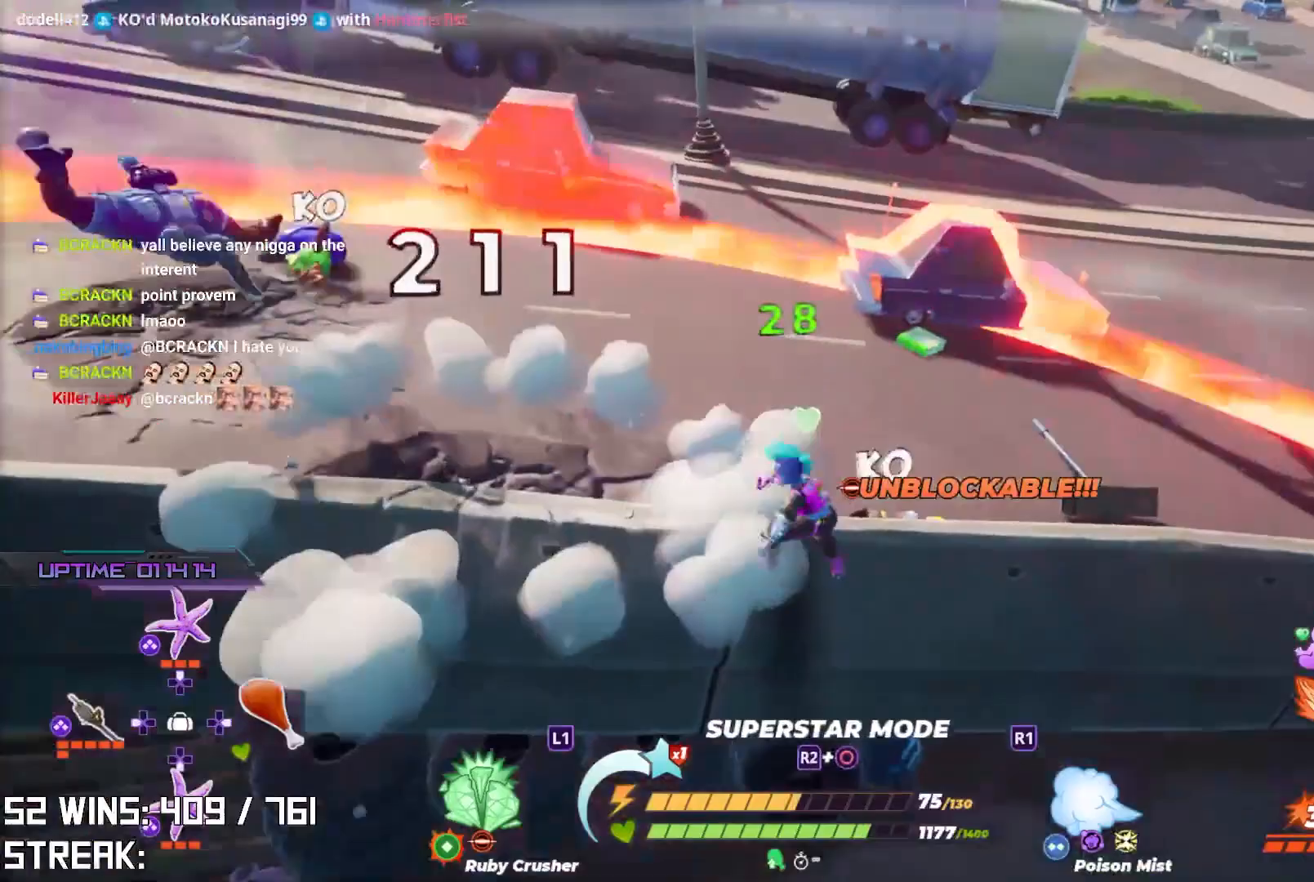
{"buttons": [], "left_stick": "up-right", "right_stick": "center", "events": [[117, "right_stick", "center"], [183, "CROSS", "down"], [283, "CROSS", "up"]]}
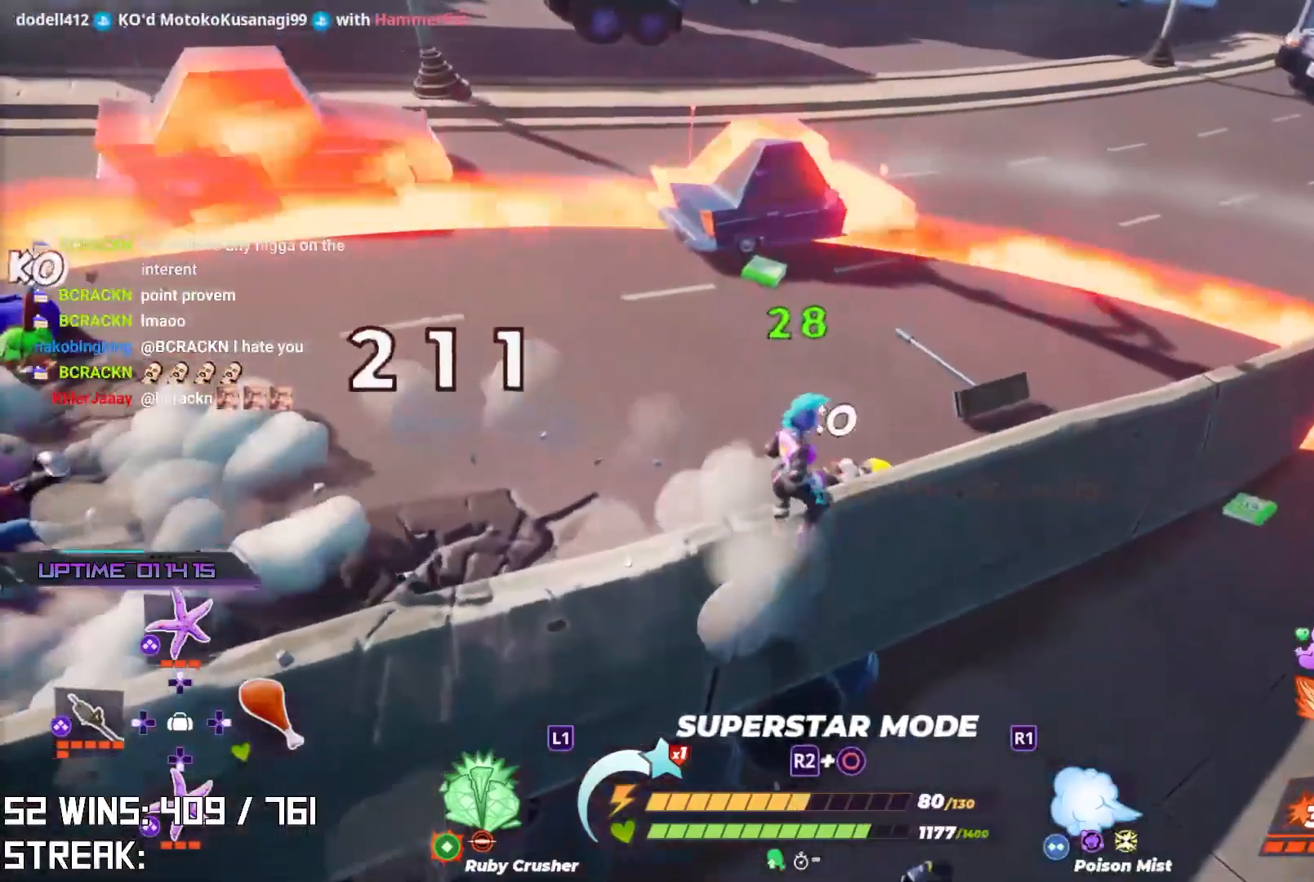
{"buttons": [], "left_stick": "right", "right_stick": "center", "events": [[100, "right_stick", "left"], [283, "right_stick", "center"], [383, "left_stick", "right"]]}
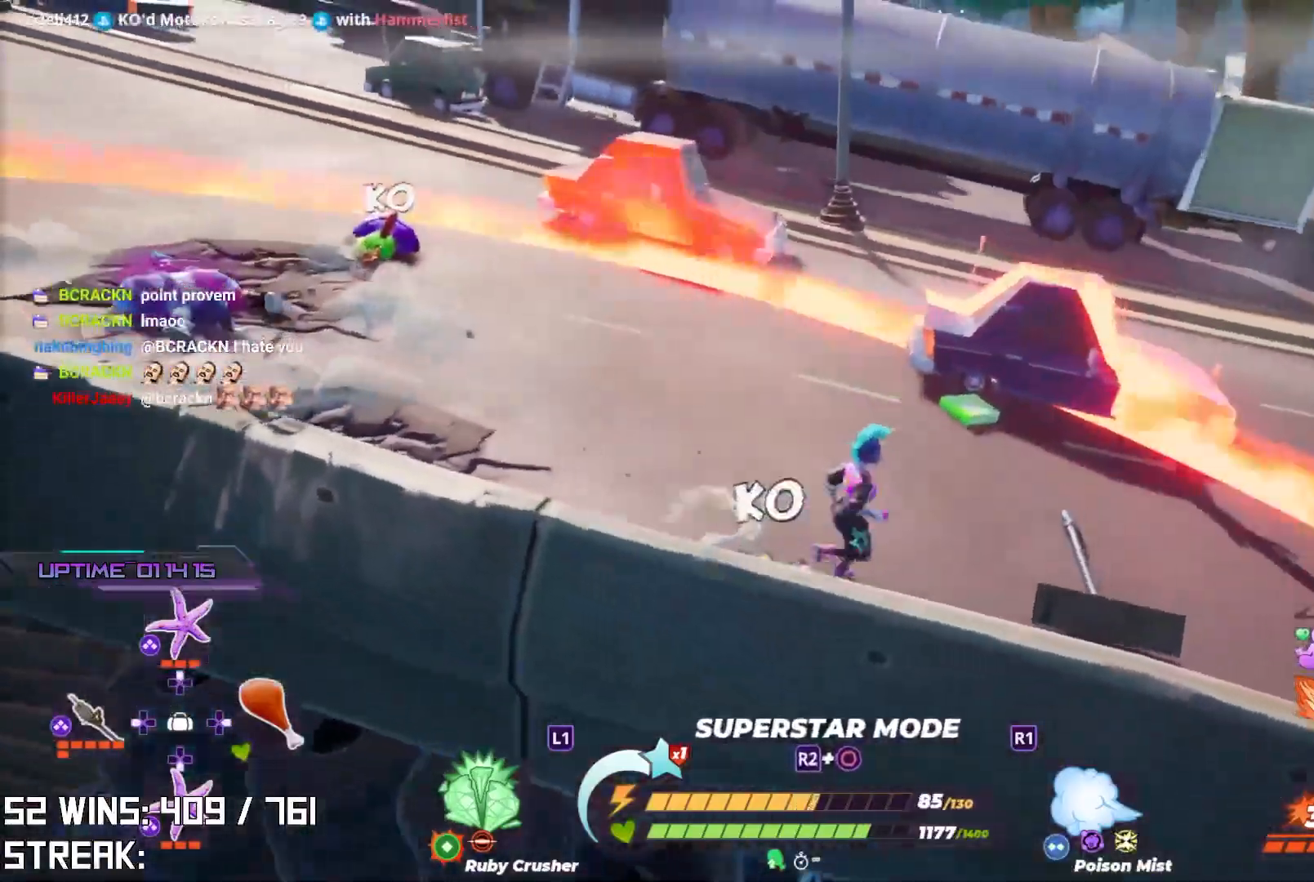
{"buttons": [], "left_stick": "up", "right_stick": "down-left", "events": [[150, "right_stick", "left"], [183, "CIRCLE", "down"], [267, "right_stick", "center"], [333, "CIRCLE", "up"], [433, "left_stick", "up"], [433, "right_stick", "down-left"]]}
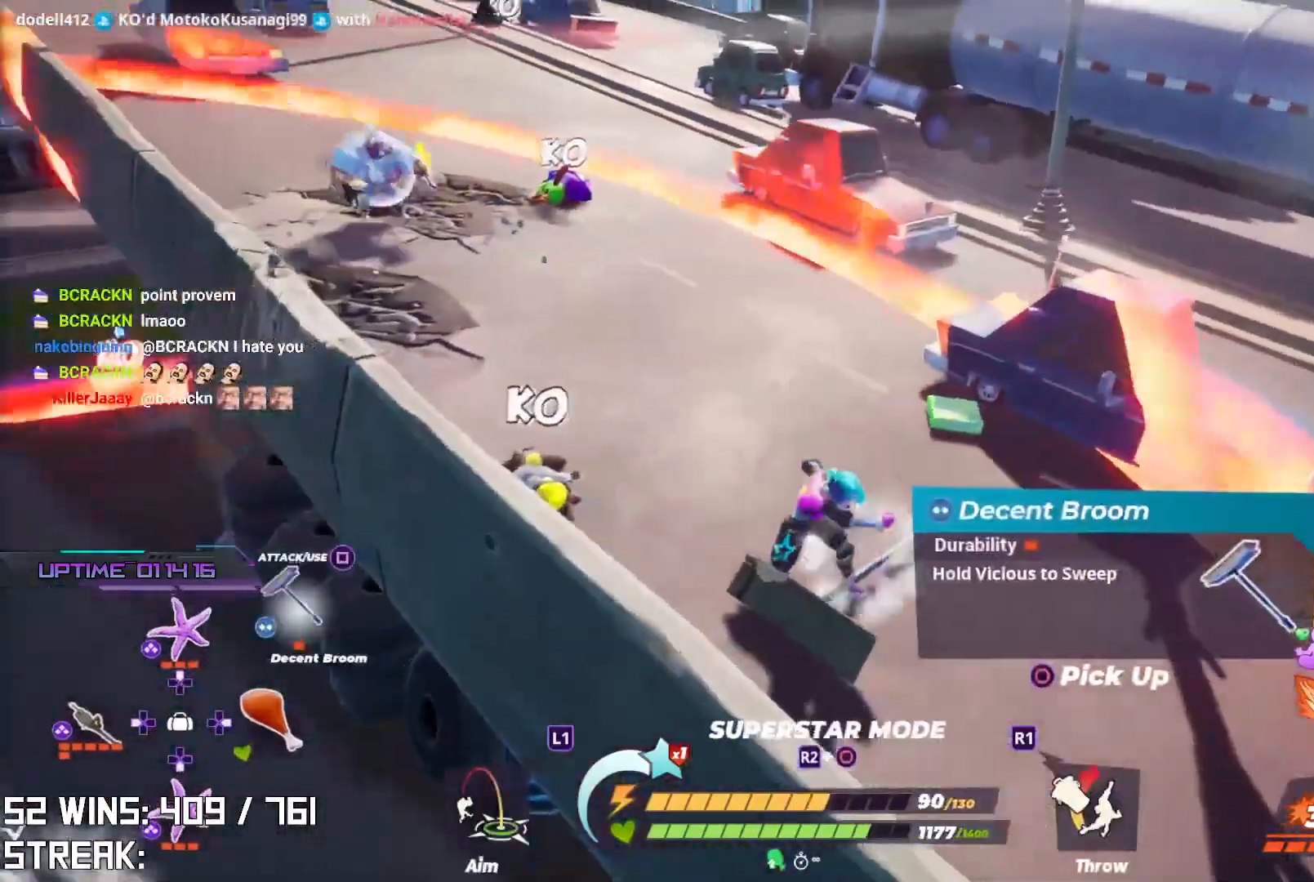
{"buttons": ["R1"], "left_stick": "up-left", "right_stick": "center", "events": [[17, "right_stick", "center"], [150, "left_stick", "up-left"], [300, "R1", "down"], [400, "R1", "up"], [450, "R1", "down"]]}
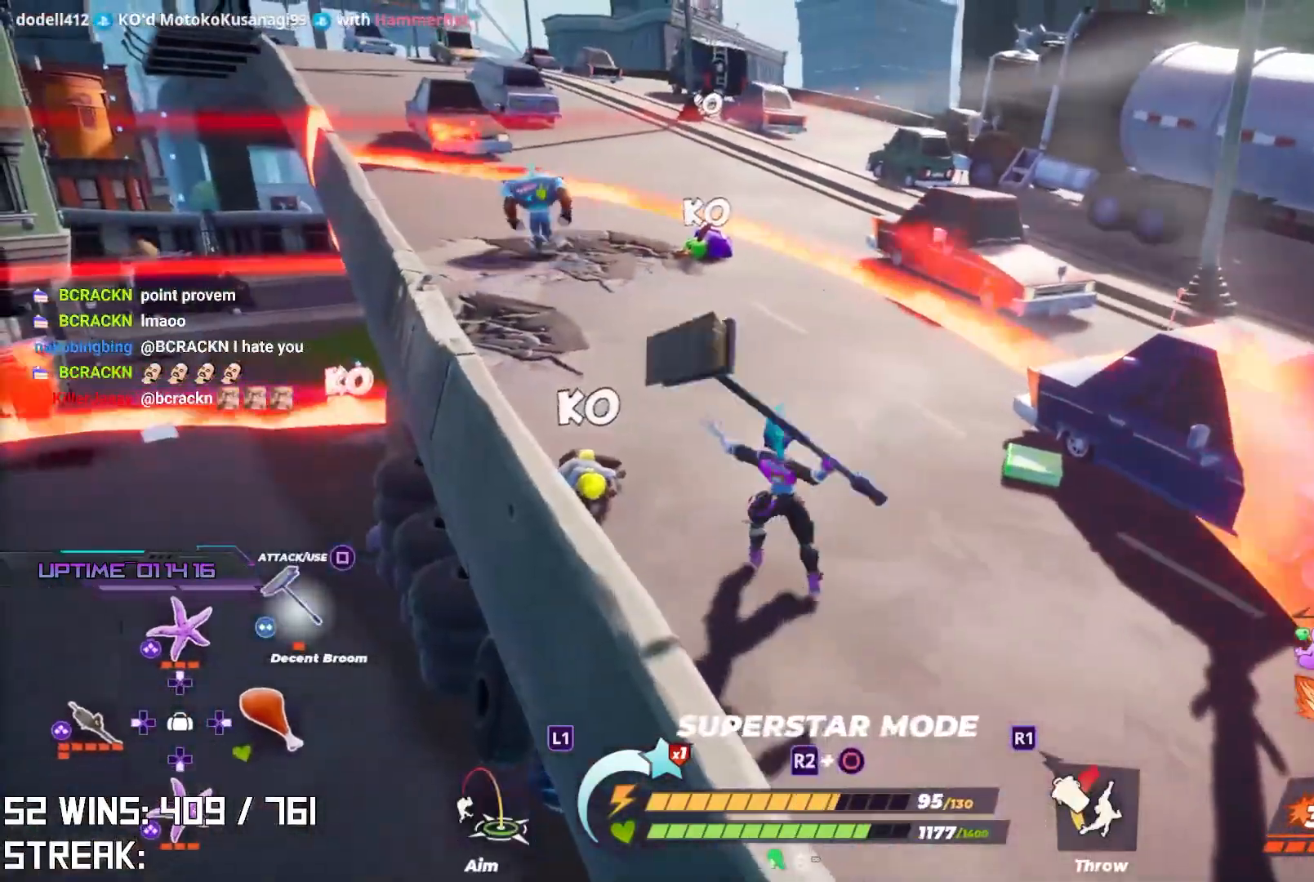
{"buttons": [], "left_stick": "up-left", "right_stick": "center", "events": [[33, "R1", "up"]]}
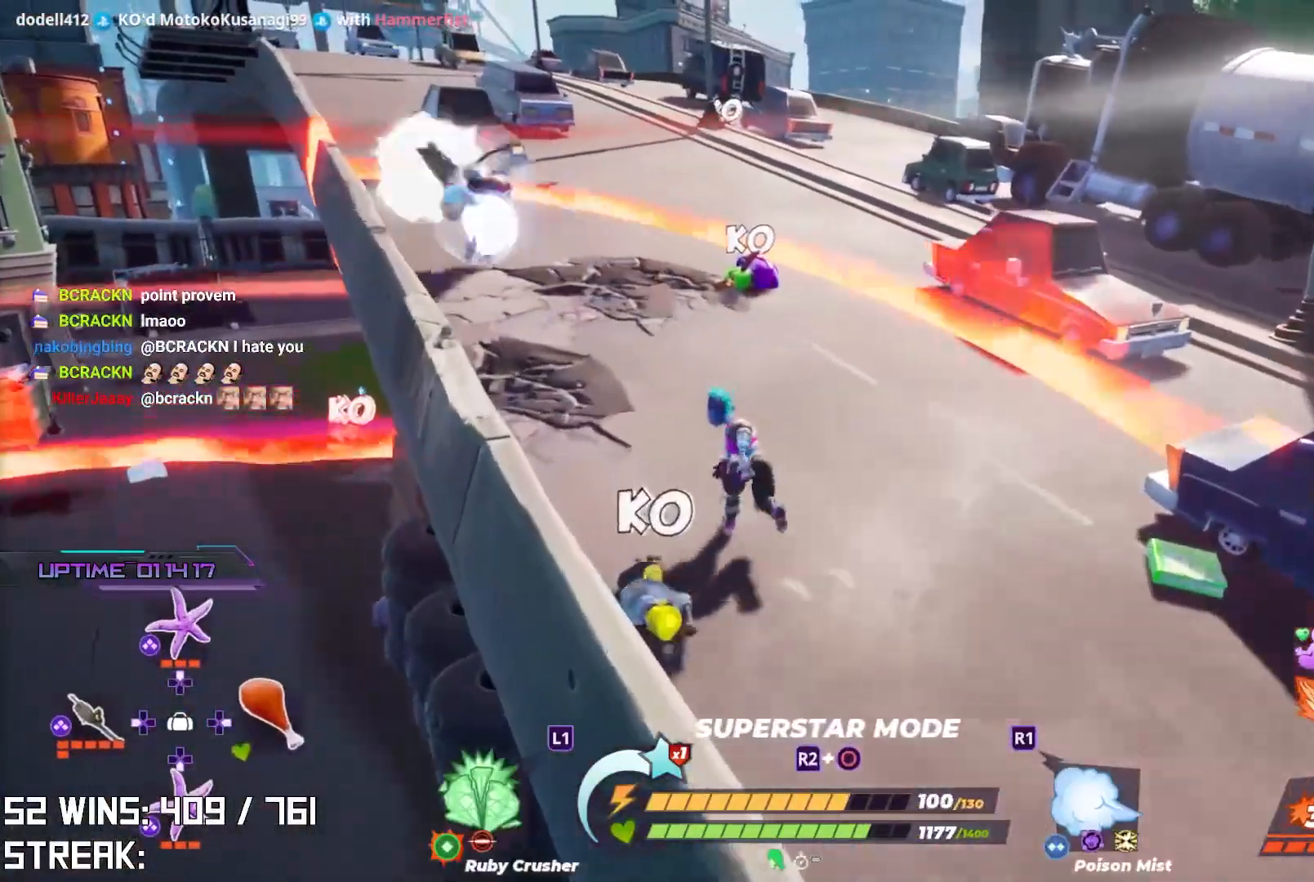
{"buttons": [], "left_stick": "up", "right_stick": "center", "events": [[67, "left_stick", "up"]]}
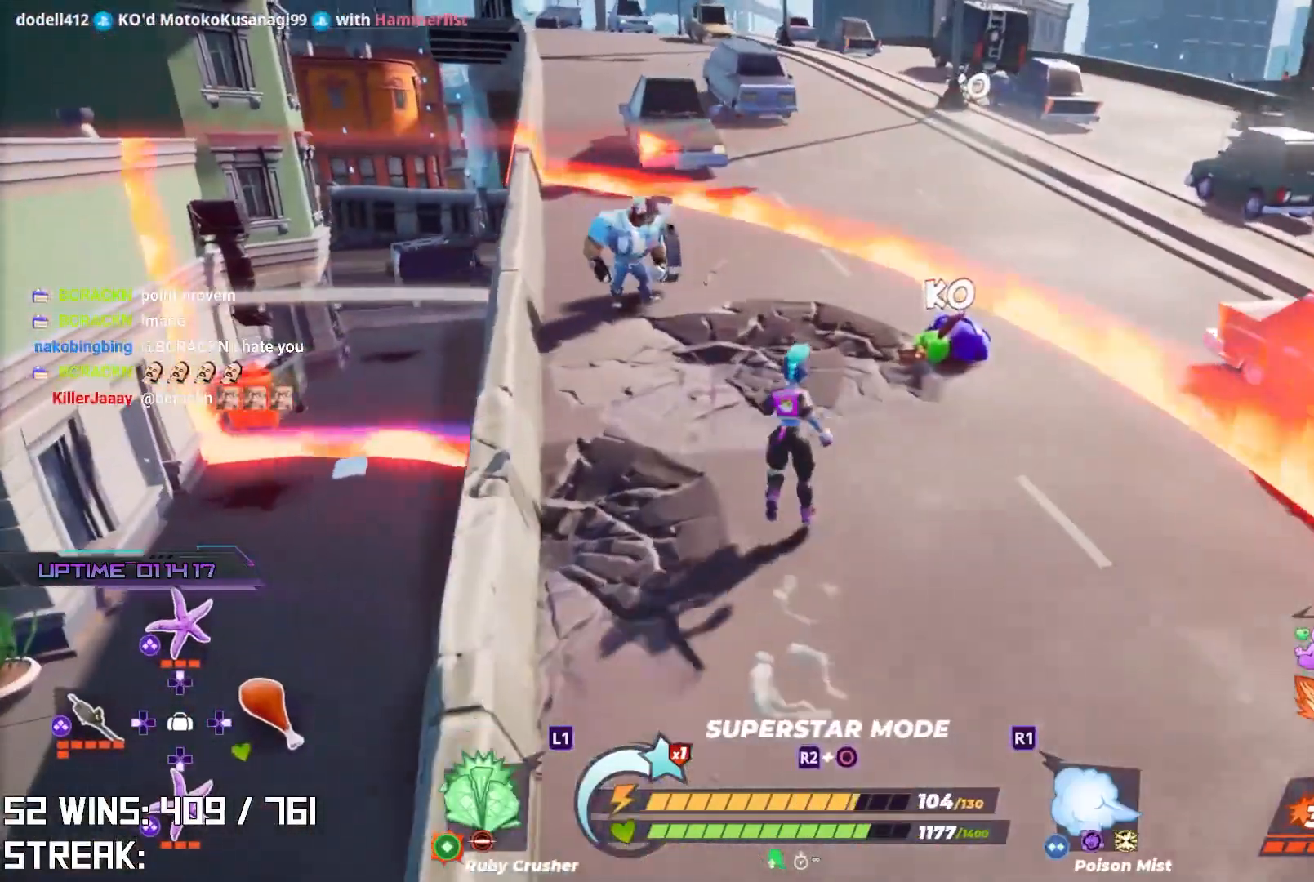
{"buttons": ["R2"], "left_stick": "center", "right_stick": "center", "events": [[133, "left_stick", "up-left"], [283, "R2", "down"], [283, "left_stick", "center"]]}
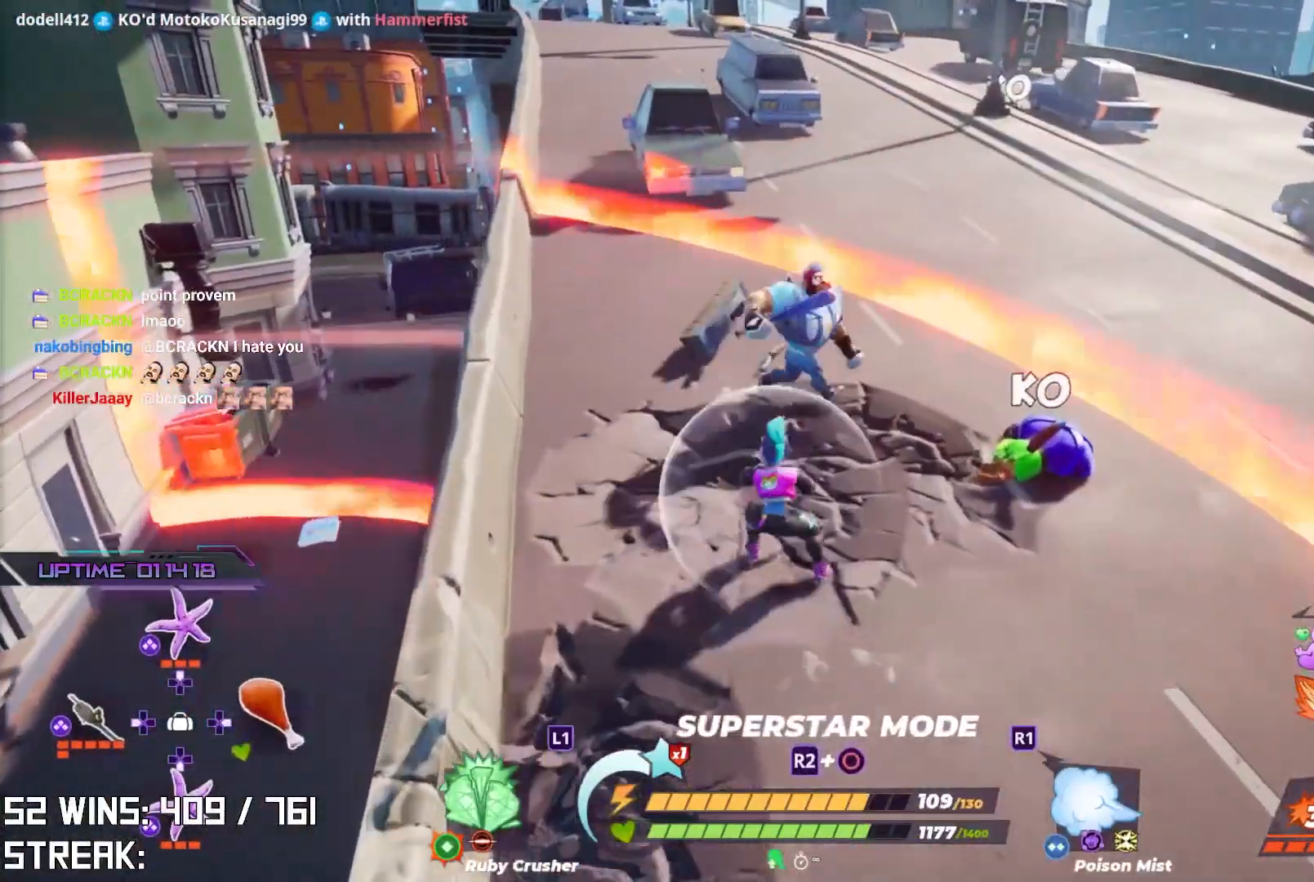
{"buttons": ["R2"], "left_stick": "center", "right_stick": "center", "events": [[167, "R2", "up"], [267, "R2", "down"]]}
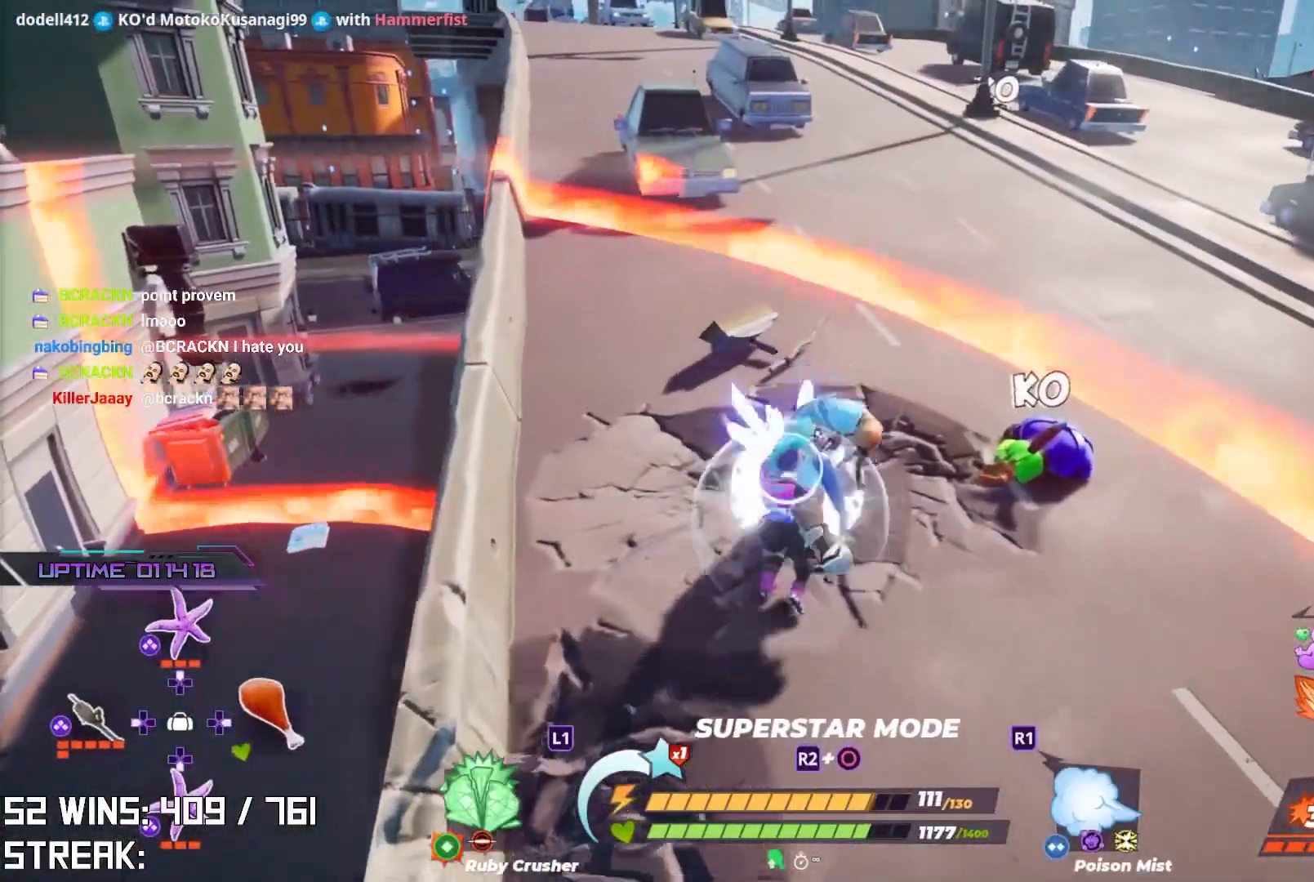
{"buttons": ["R2"], "left_stick": "center", "right_stick": "center"}
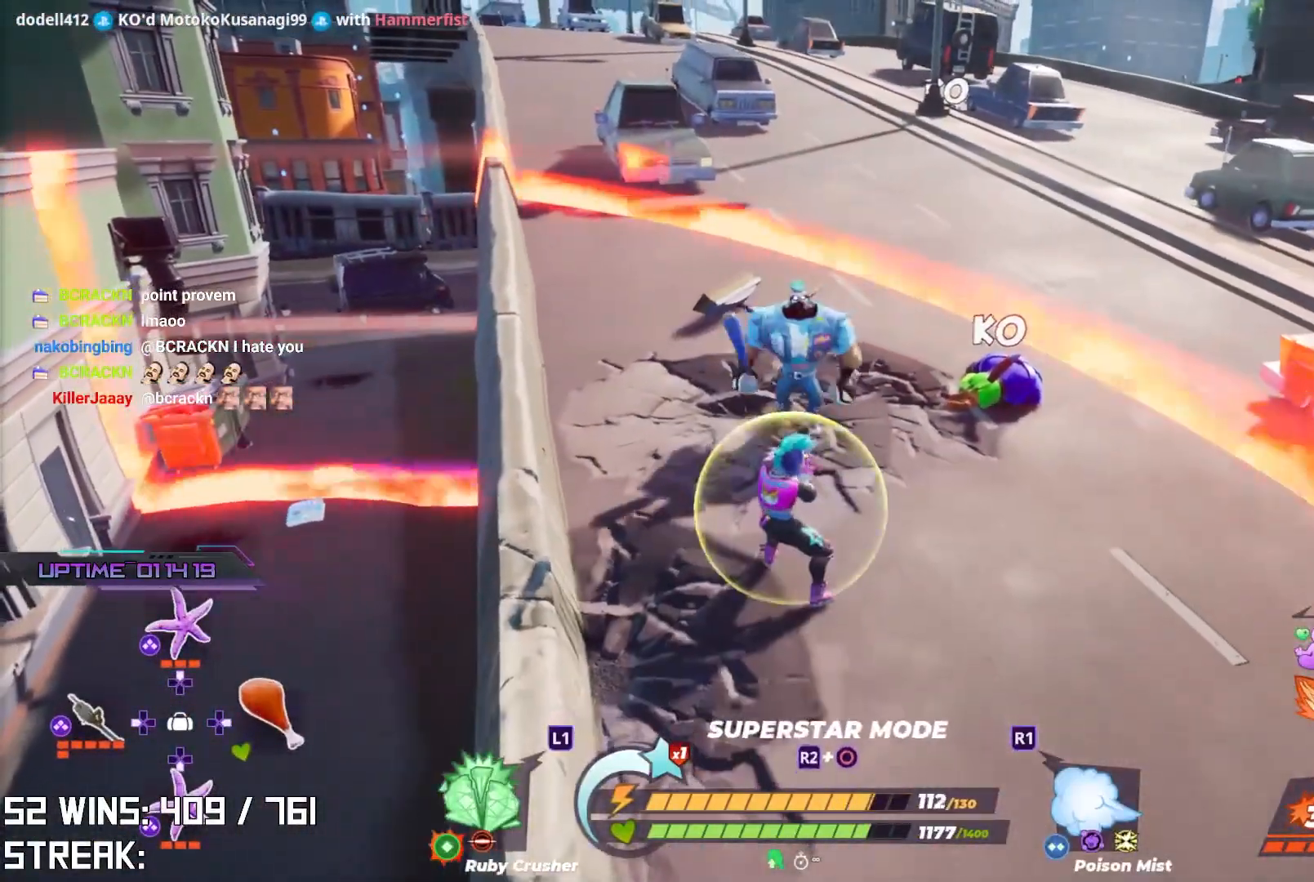
{"buttons": ["R2"], "left_stick": "center", "right_stick": "center", "events": [[67, "R2", "up"], [133, "left_stick", "up"], [233, "R2", "down"], [300, "left_stick", "center"]]}
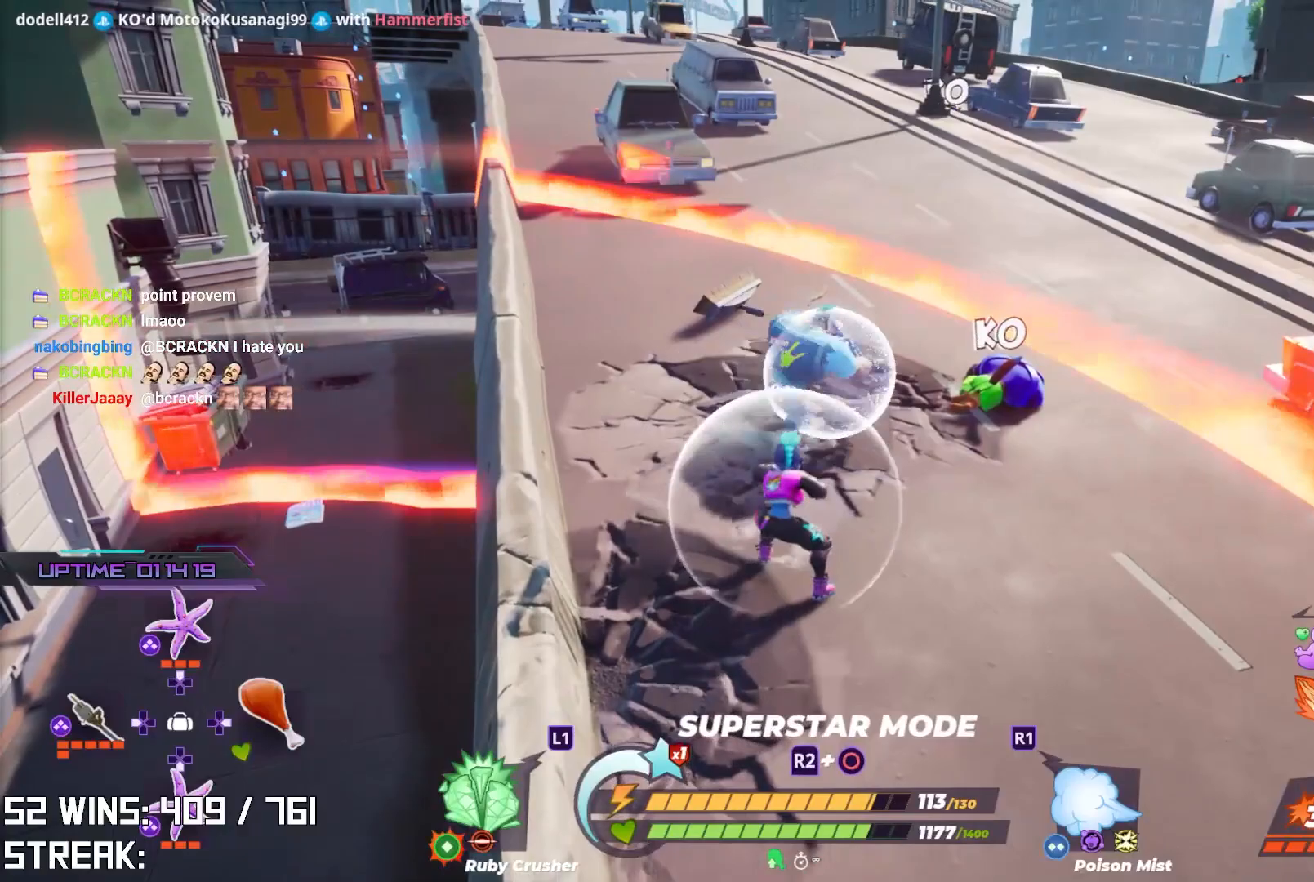
{"buttons": ["R2"], "left_stick": "center", "right_stick": "center", "events": [[167, "left_stick", "up"], [183, "R2", "up"], [250, "R2", "down"], [350, "left_stick", "center"]]}
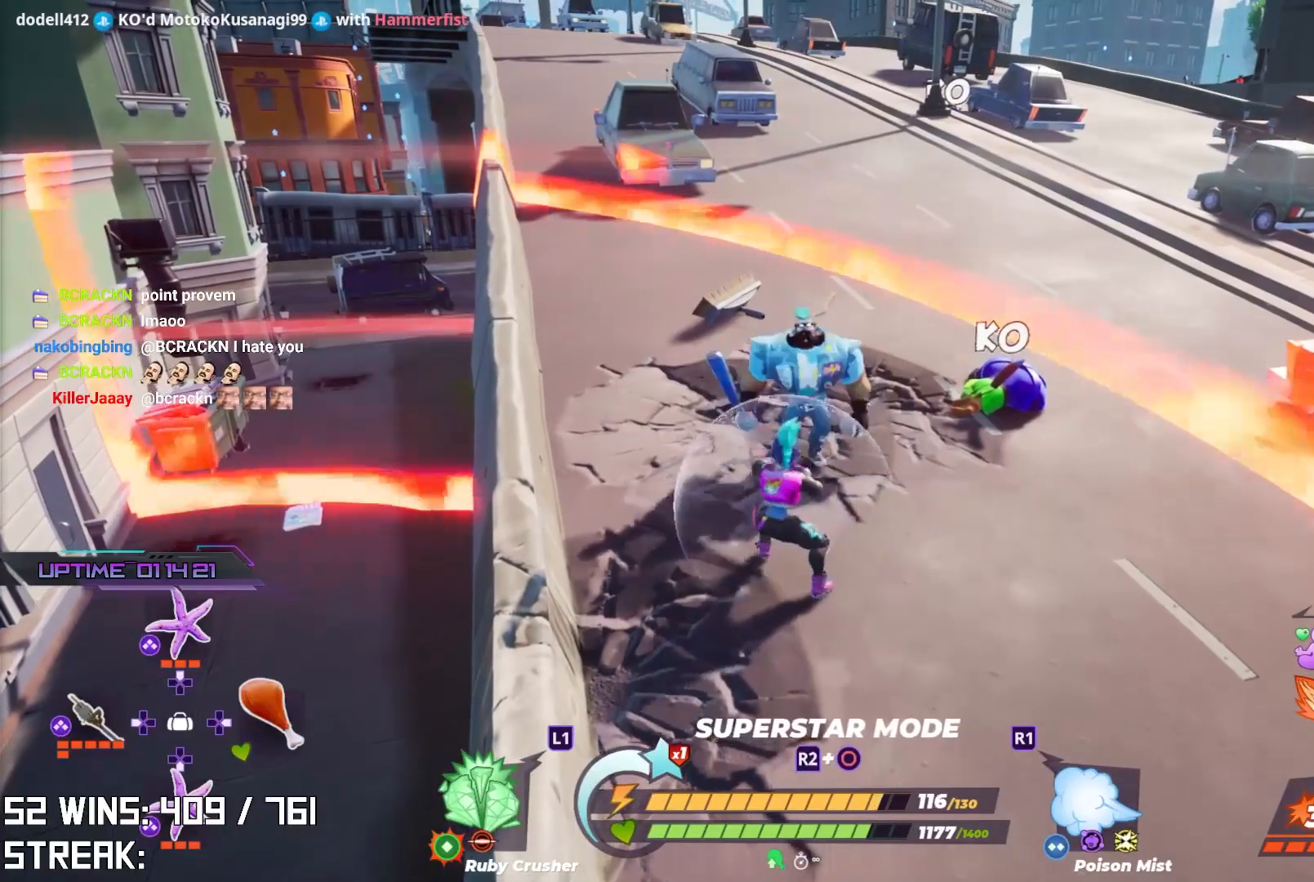
{"buttons": ["R2"], "left_stick": "center", "right_stick": "center", "events": [[233, "R1", "down"], [267, "R3", "down"], [283, "right_stick", "up-right"], [300, "R1", "up"], [367, "R3", "up"], [367, "right_stick", "center"], [450, "R3", "down"], [500, "R3", "up"]]}
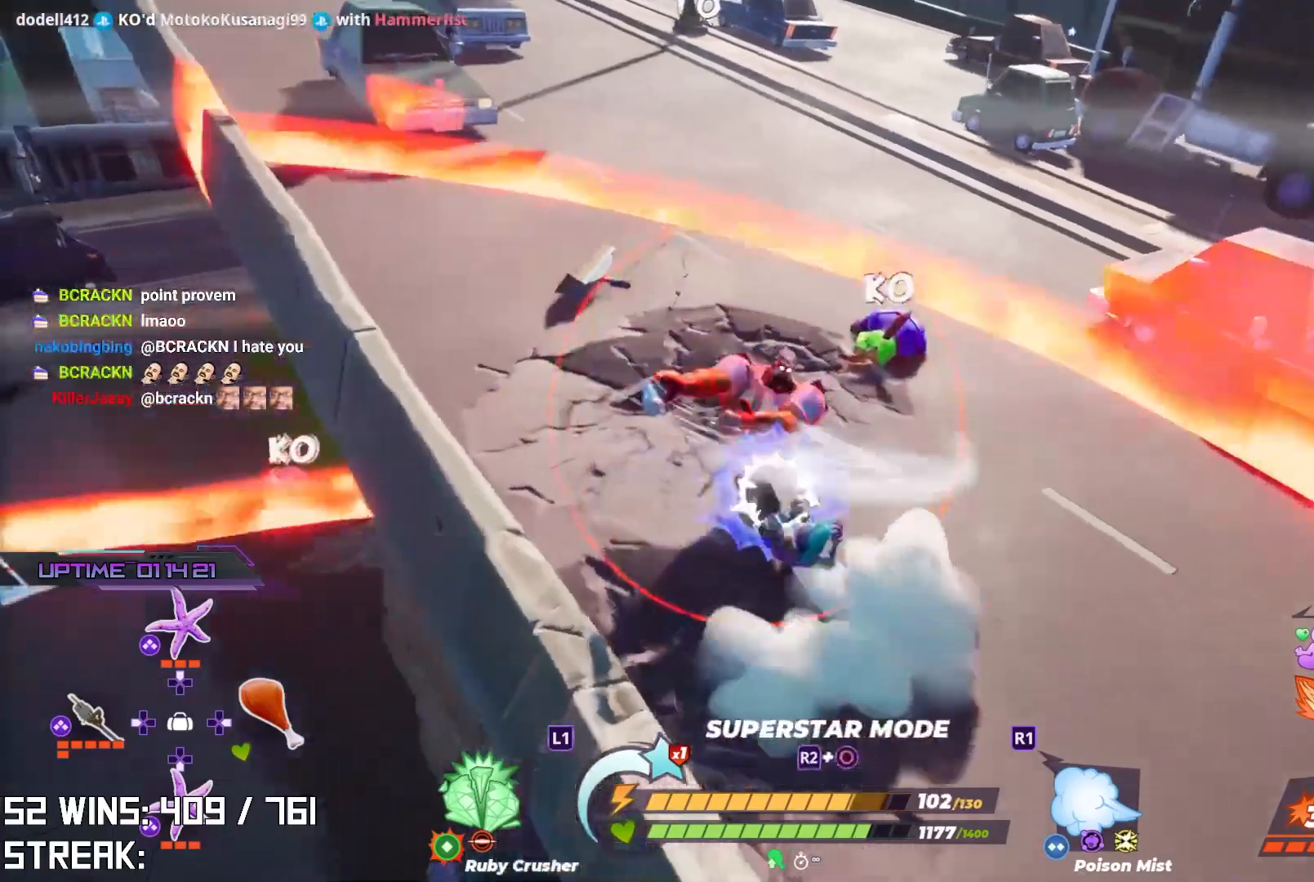
{"buttons": [], "left_stick": "up", "right_stick": "center", "events": [[17, "right_stick", "down-left"], [50, "R2", "up"], [83, "right_stick", "center"], [167, "right_stick", "left"], [250, "left_stick", "up"], [283, "right_stick", "center"]]}
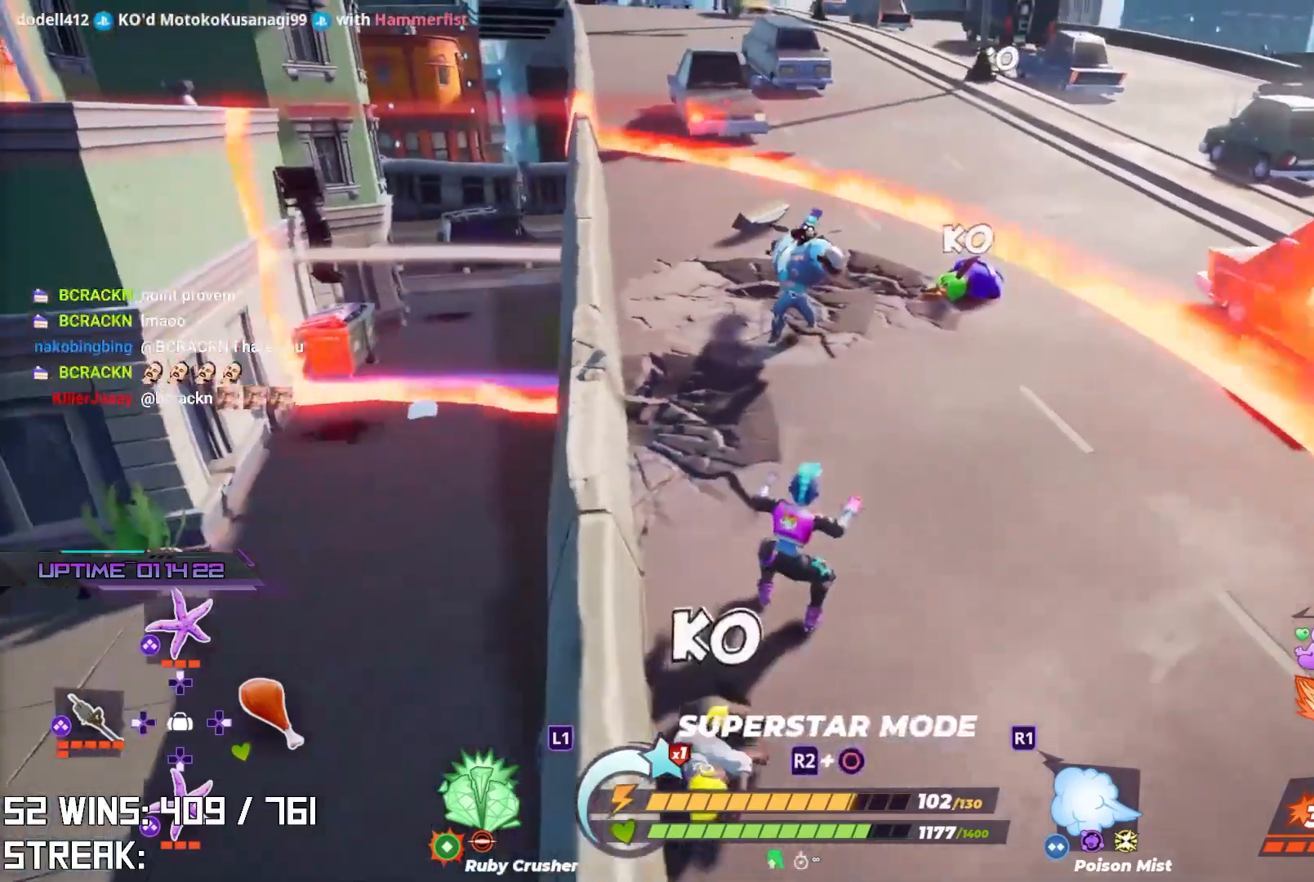
{"buttons": [], "left_stick": "up", "right_stick": "center", "events": [[317, "left_stick", "up-right"], [500, "left_stick", "up"]]}
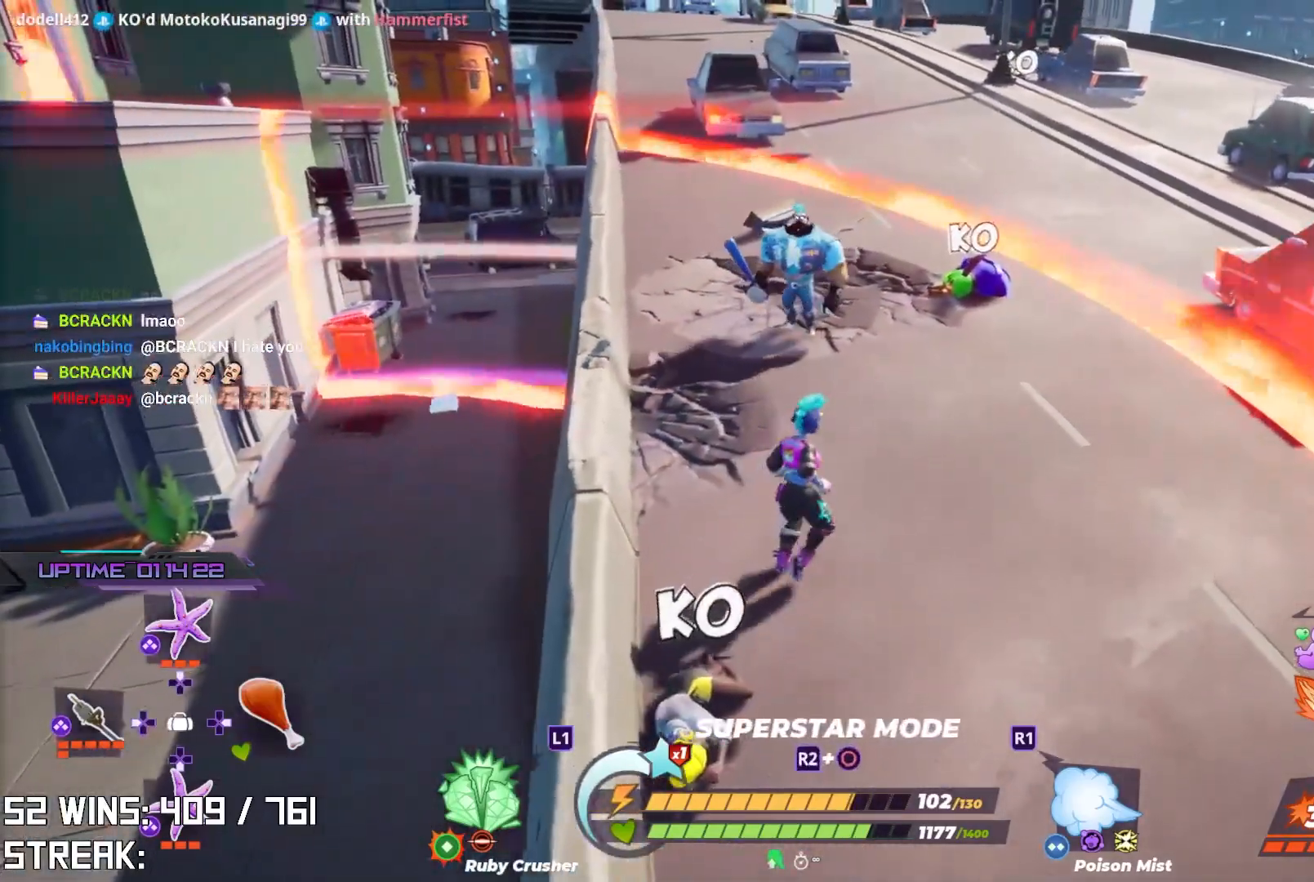
{"buttons": ["R2"], "left_stick": "up", "right_stick": "center", "events": [[167, "R2", "down"], [217, "left_stick", "center"], [450, "left_stick", "up"]]}
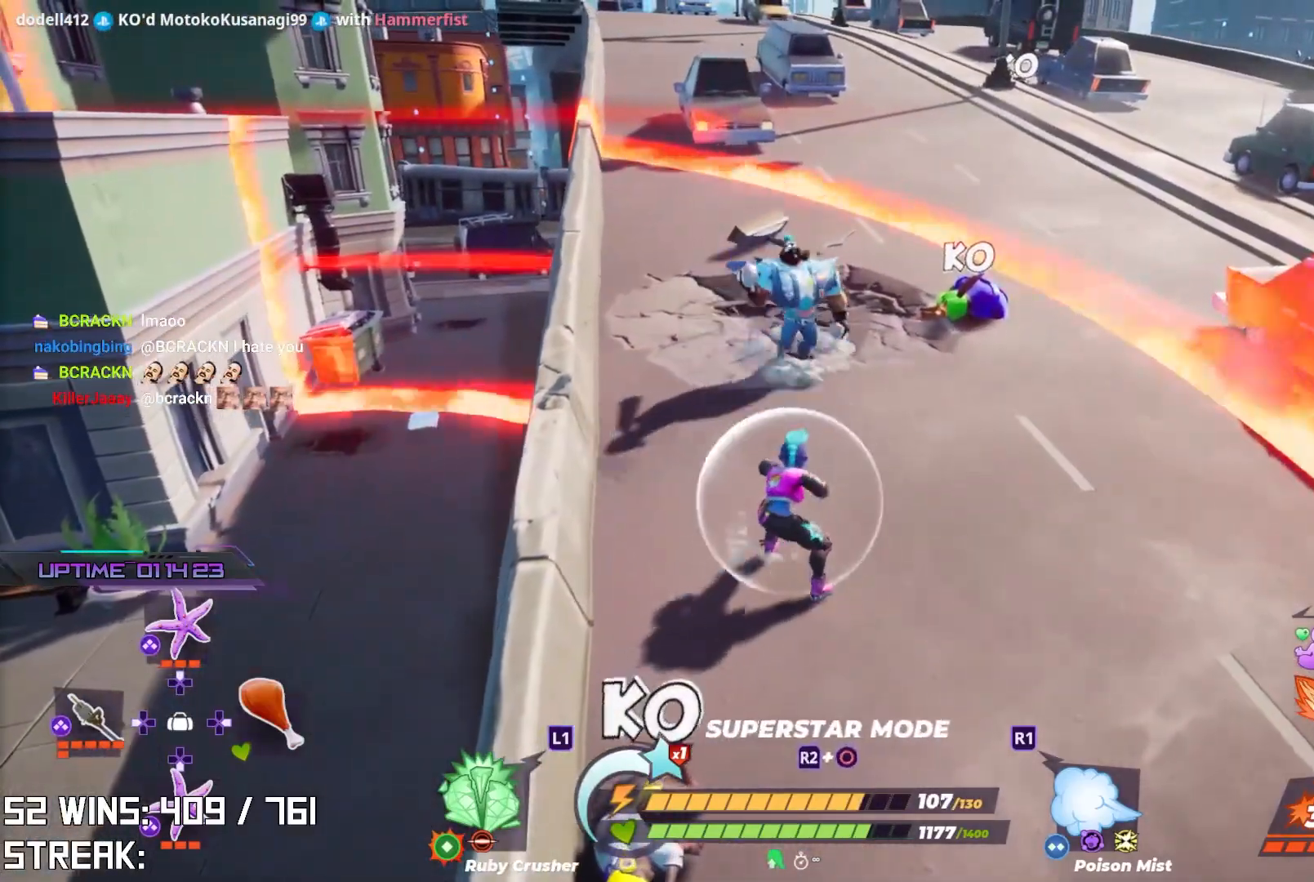
{"buttons": ["R2"], "left_stick": "center", "right_stick": "center", "events": [[17, "R2", "up"], [150, "R2", "down"], [167, "left_stick", "center"]]}
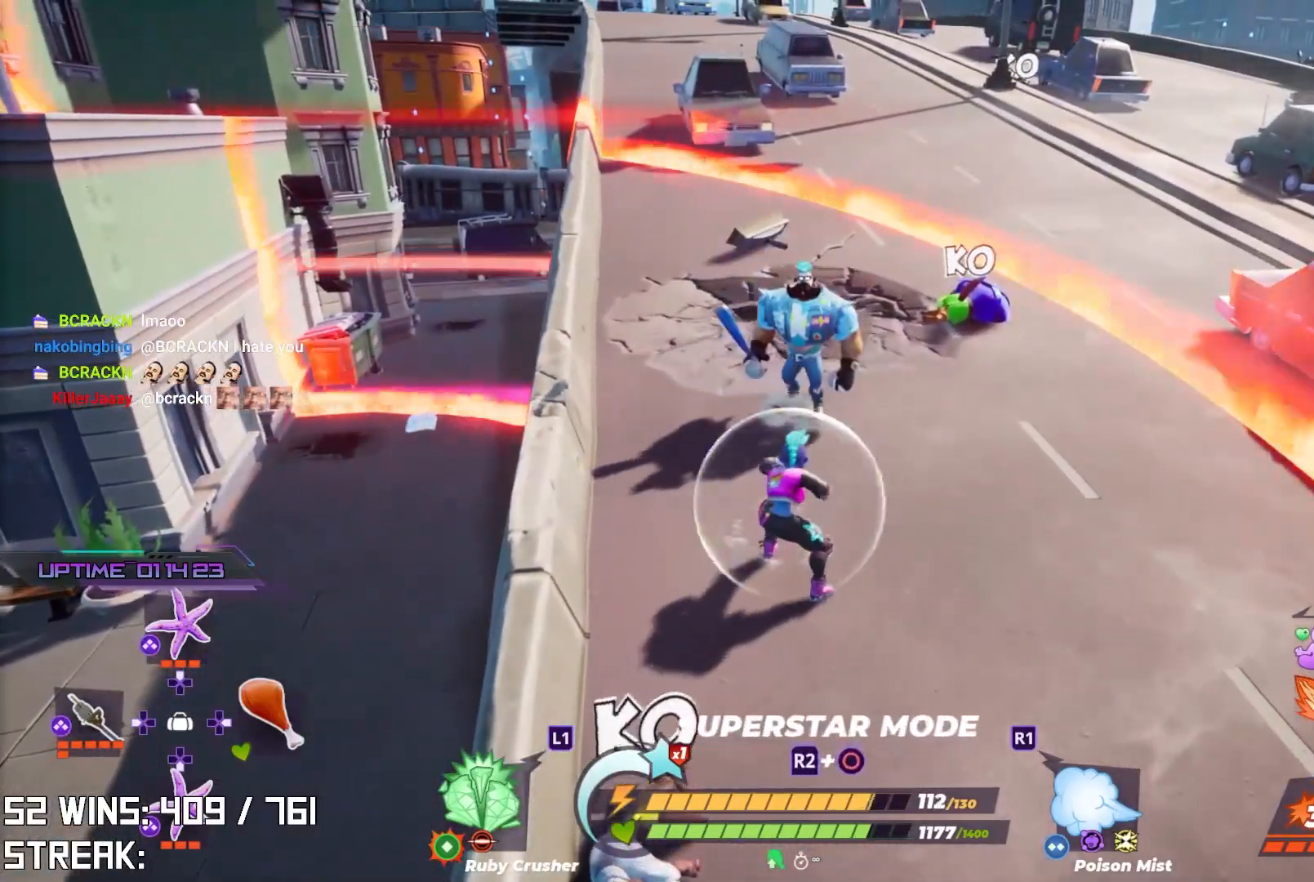
{"buttons": ["R2"], "left_stick": "center", "right_stick": "center", "events": [[217, "R2", "up"], [300, "R2", "down"]]}
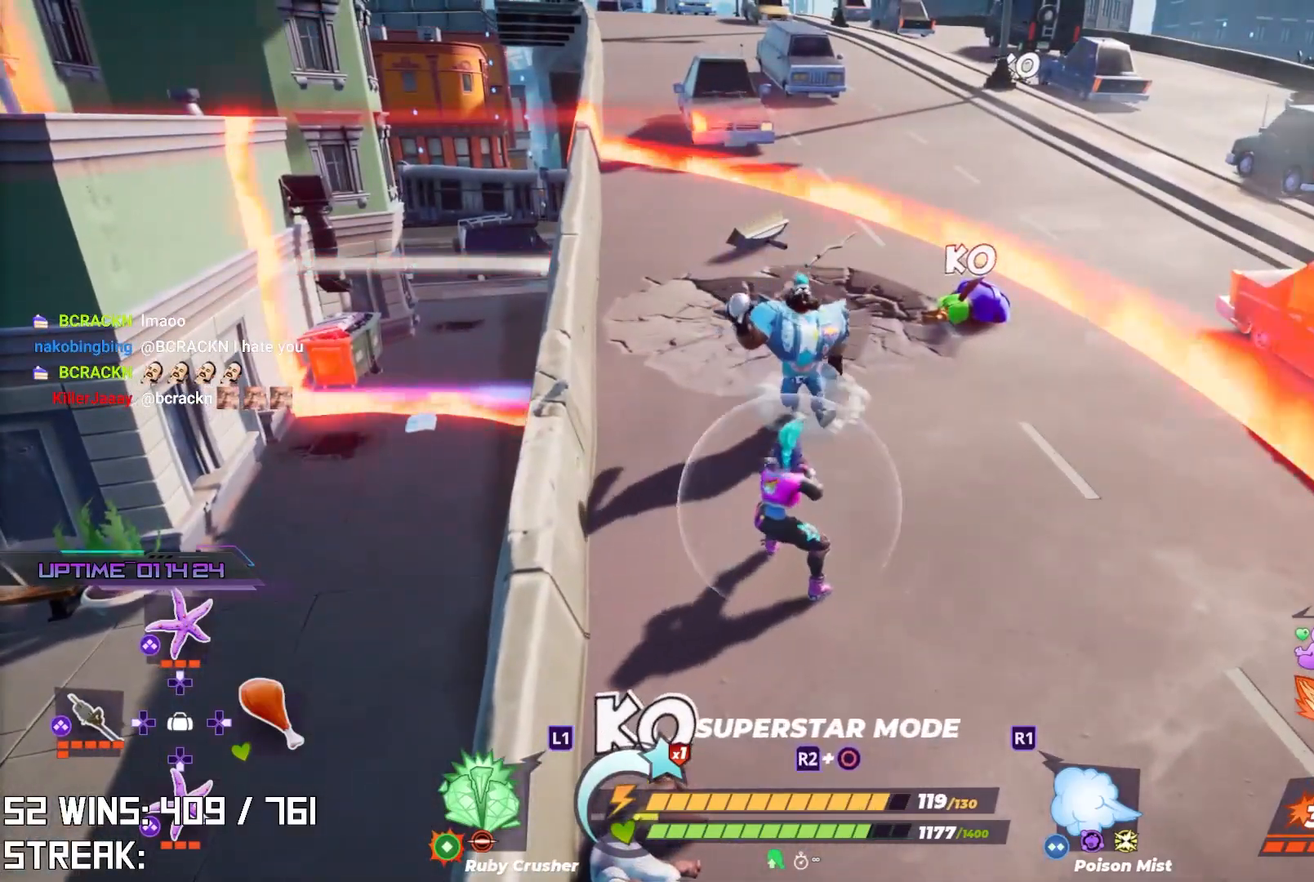
{"buttons": ["L2"], "left_stick": "up", "right_stick": "center", "events": [[317, "R2", "up"], [367, "left_stick", "up"], [417, "L2", "down"]]}
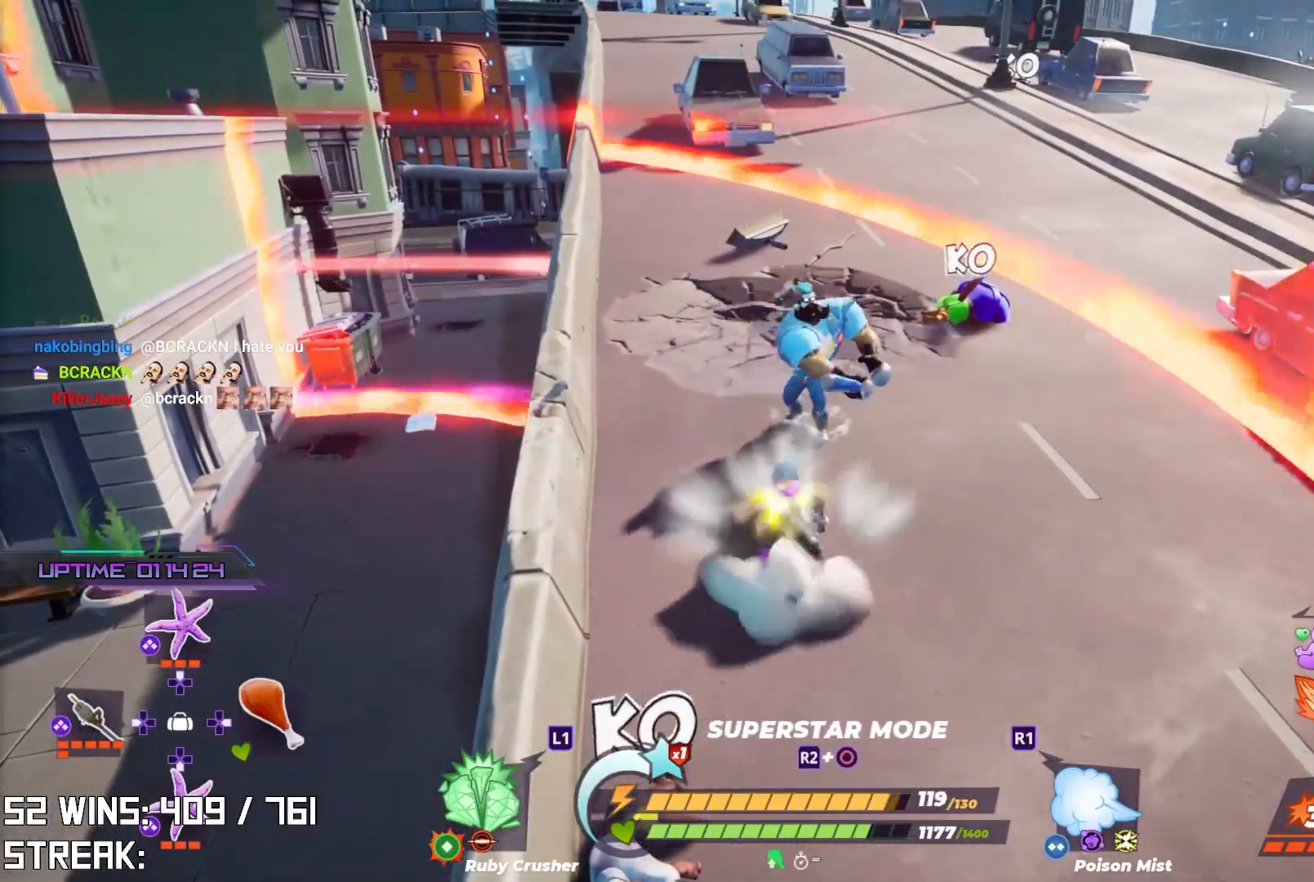
{"buttons": ["L2"], "left_stick": "up", "right_stick": "center", "events": [[33, "SQUARE", "down"], [100, "SQUARE", "up"], [183, "SQUARE", "down"], [250, "SQUARE", "up"], [317, "SQUARE", "down"], [417, "SQUARE", "up"]]}
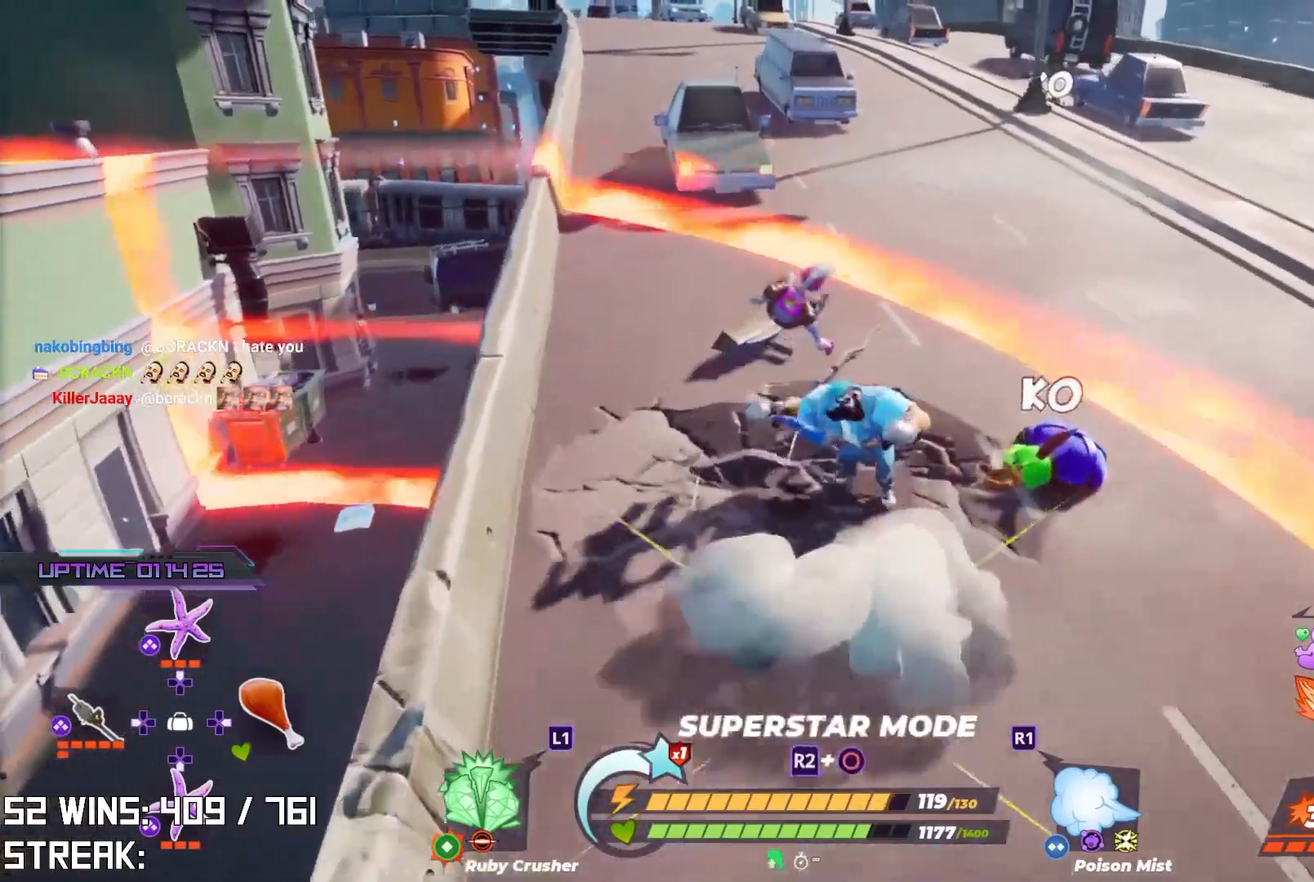
{"buttons": [], "left_stick": "center", "right_stick": "center", "events": [[17, "SQUARE", "down"], [83, "SQUARE", "up"], [200, "L2", "up"], [250, "right_stick", "right"], [383, "left_stick", "center"], [433, "right_stick", "center"]]}
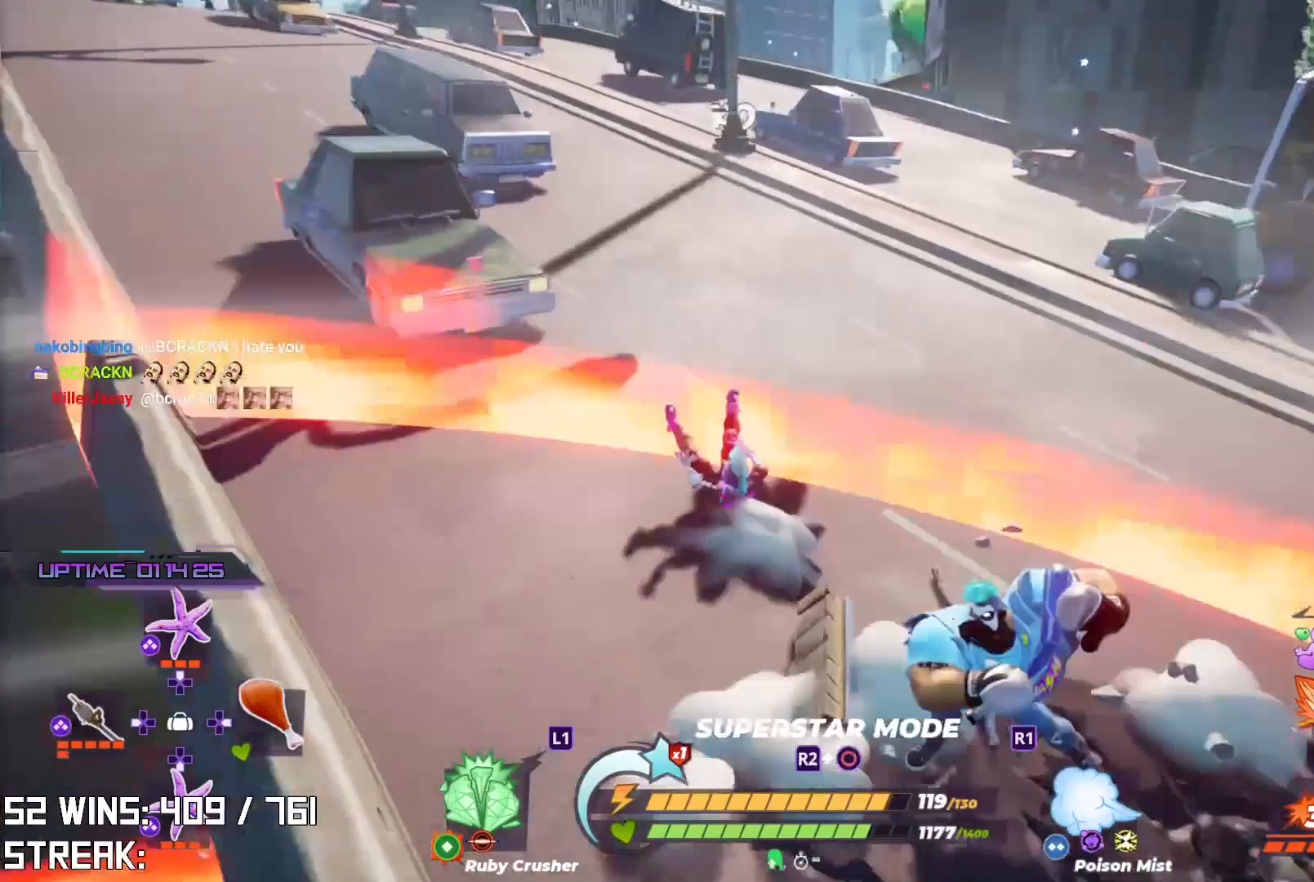
{"buttons": [], "left_stick": "center", "right_stick": "center", "events": [[150, "CIRCLE", "down"], [150, "R2", "down"], [267, "CIRCLE", "up"], [300, "R2", "up"]]}